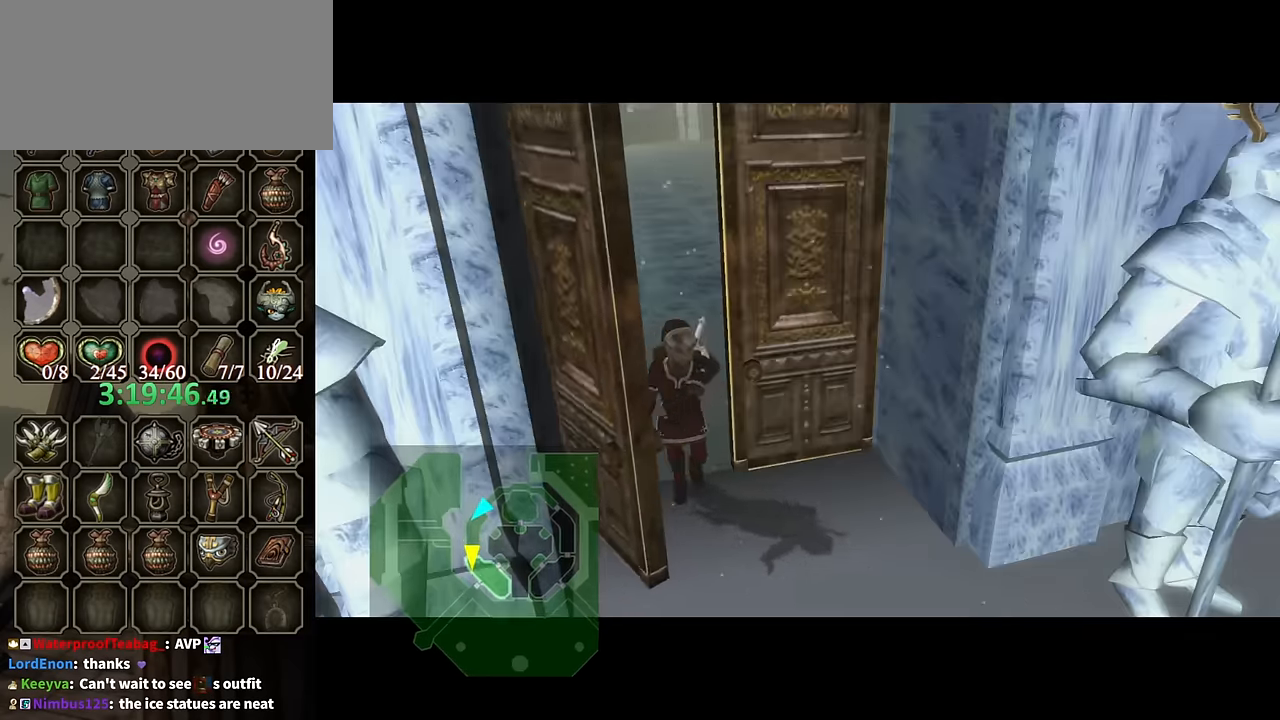
Gameplay with a controller (Nintendo layout); each line is a JSON object with the inputs held at the frame after it. "events" lists button and stick changes between this image and that frame as [ms after this image, input, new state], when the widget could be followed in between. Not read: L3 R3.
{"buttons": [], "left_stick": "center", "right_stick": "center", "events": []}
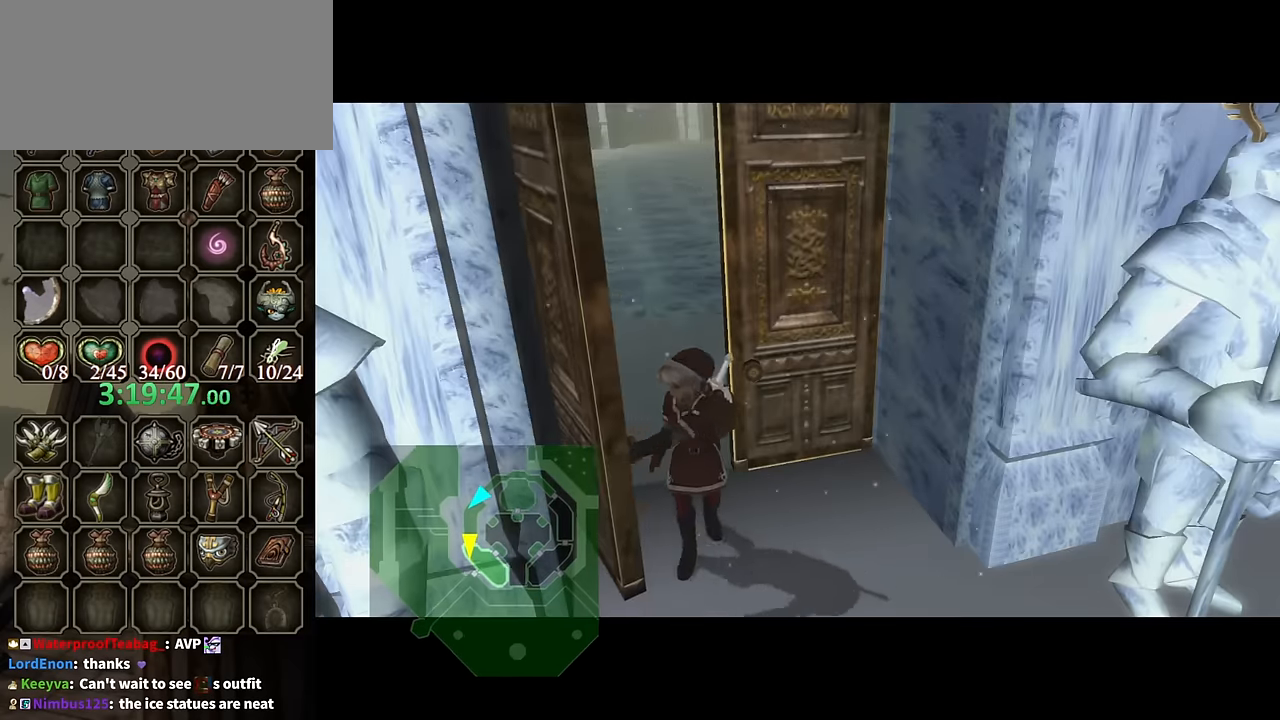
{"buttons": [], "left_stick": "center", "right_stick": "center", "events": []}
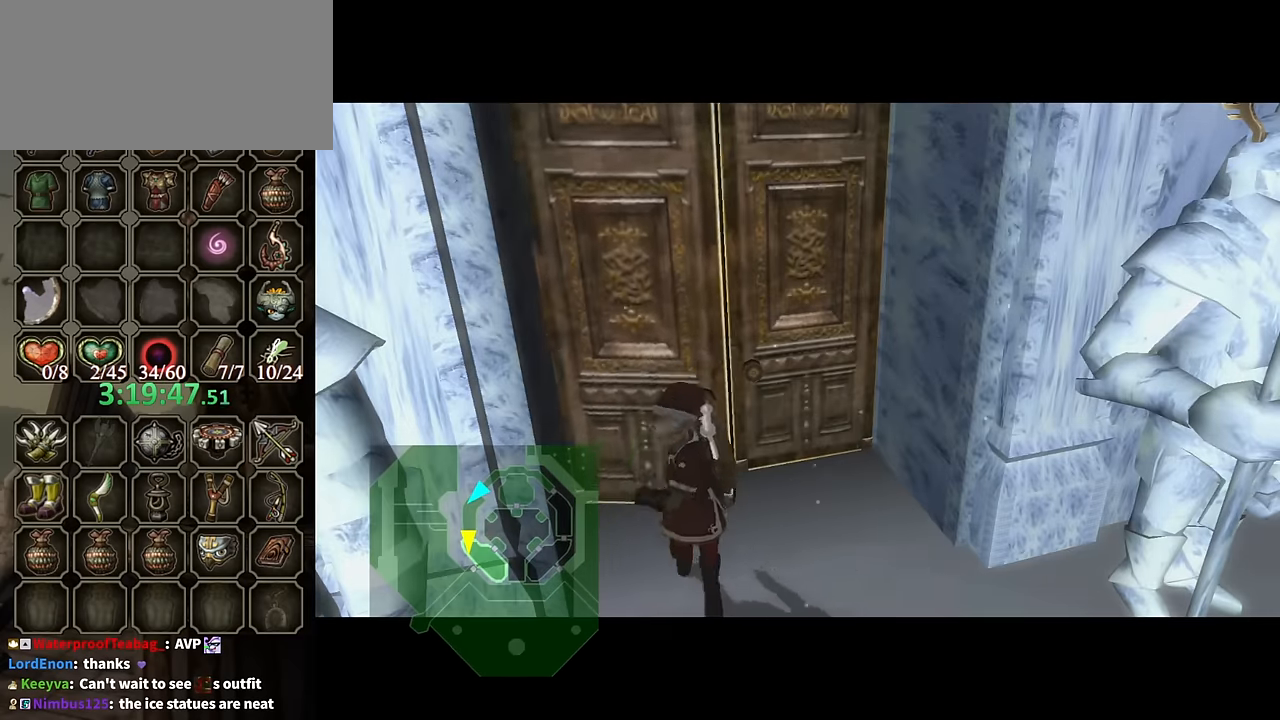
{"buttons": [], "left_stick": "center", "right_stick": "center", "events": []}
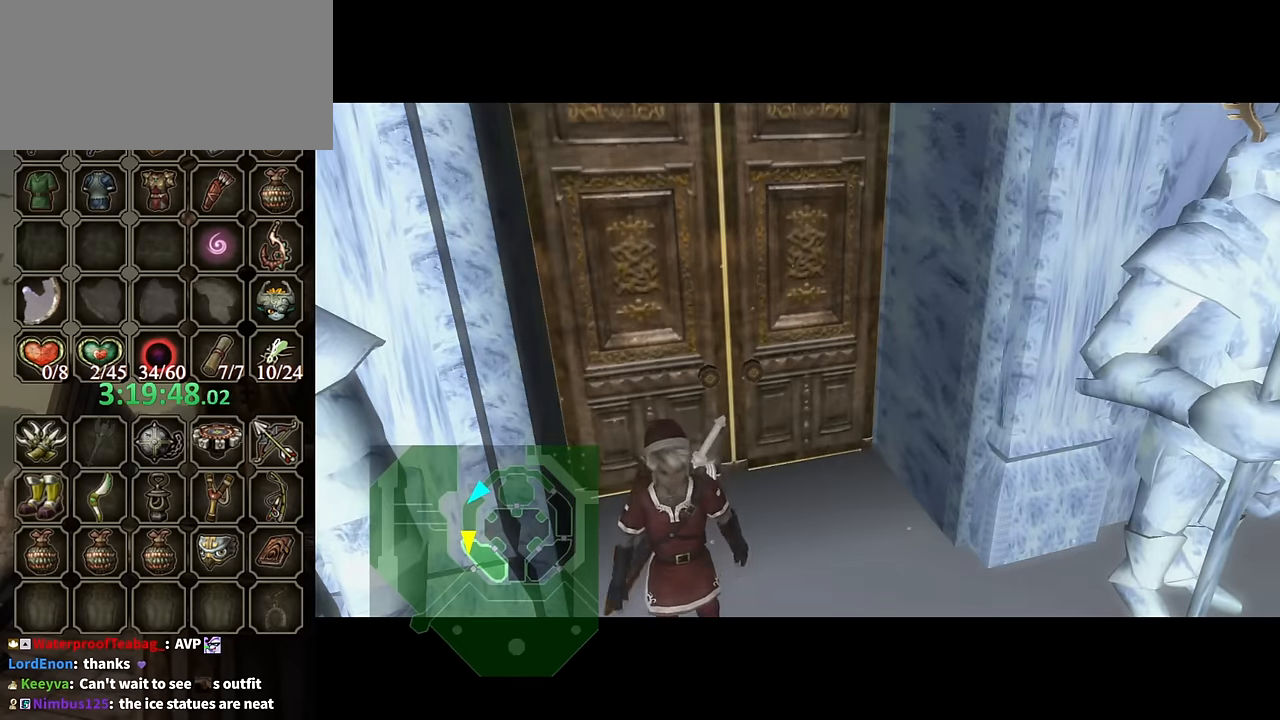
{"buttons": [], "left_stick": "center", "right_stick": "center", "events": []}
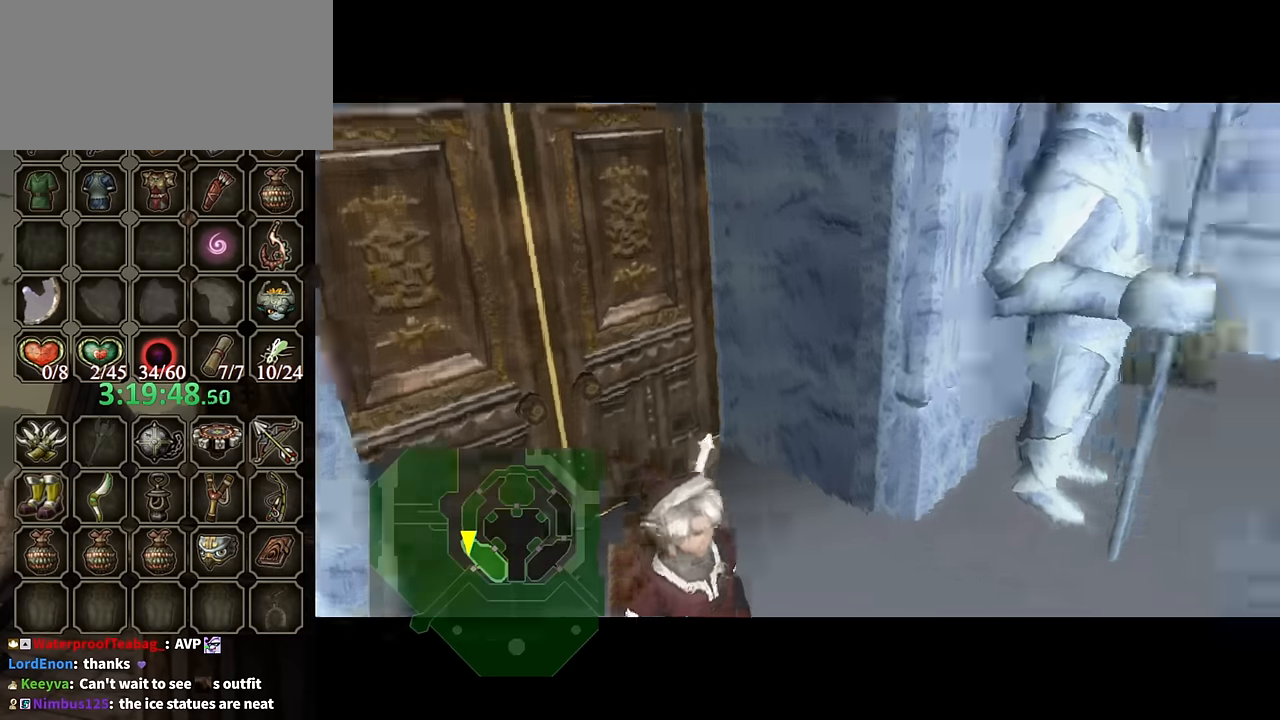
{"buttons": [], "left_stick": "up", "right_stick": "center", "events": [[500, "left_stick", "up"]]}
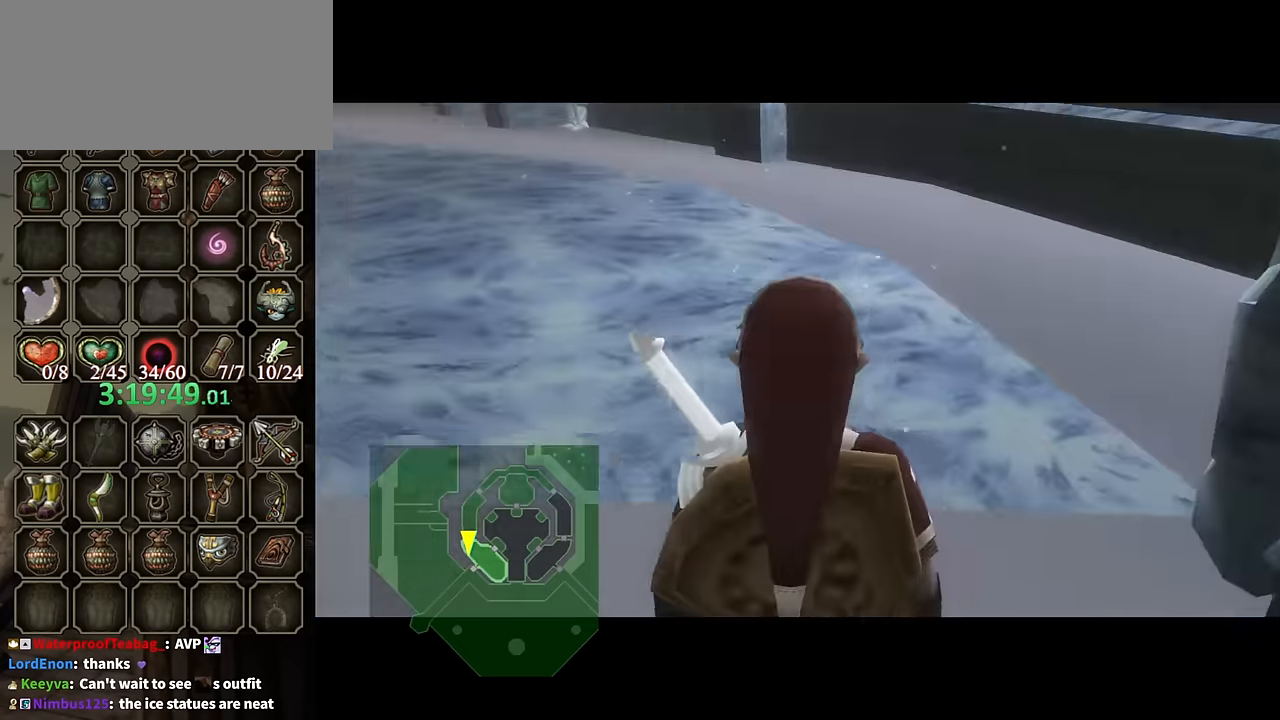
{"buttons": [], "left_stick": "up", "right_stick": "center", "events": [[434, "A", "down"], [467, "A", "up"]]}
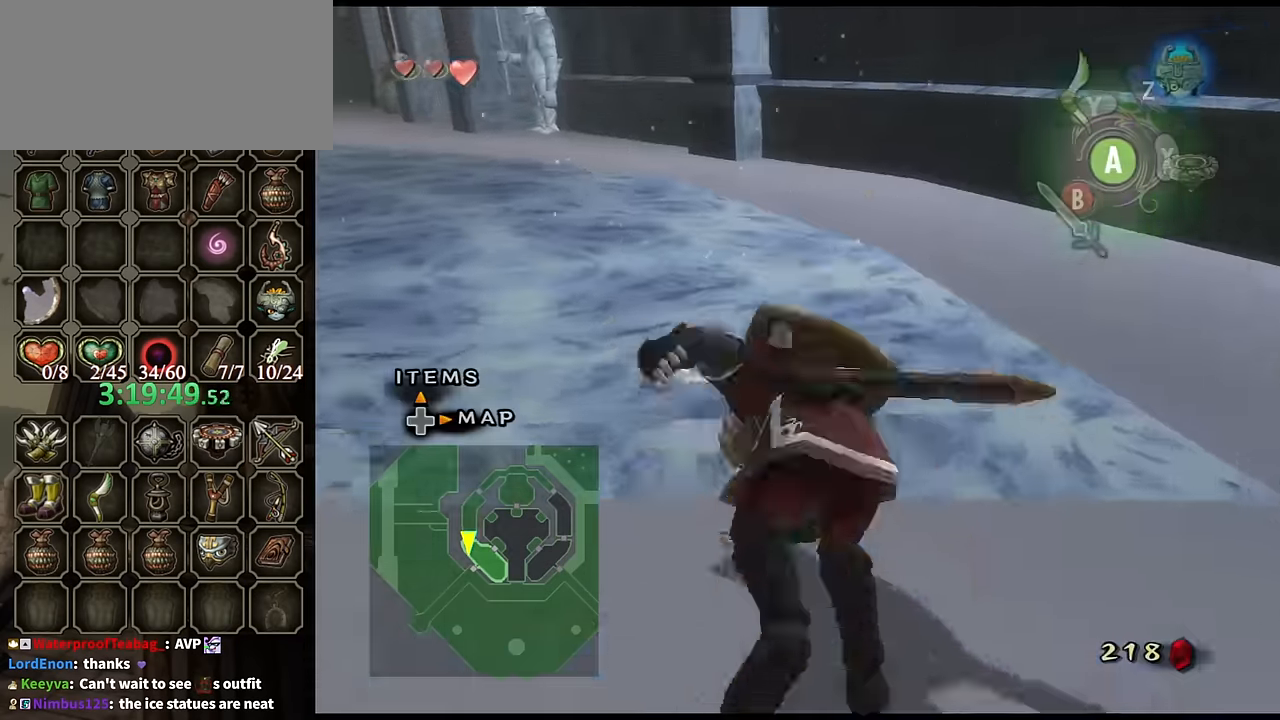
{"buttons": [], "left_stick": "up", "right_stick": "center", "events": []}
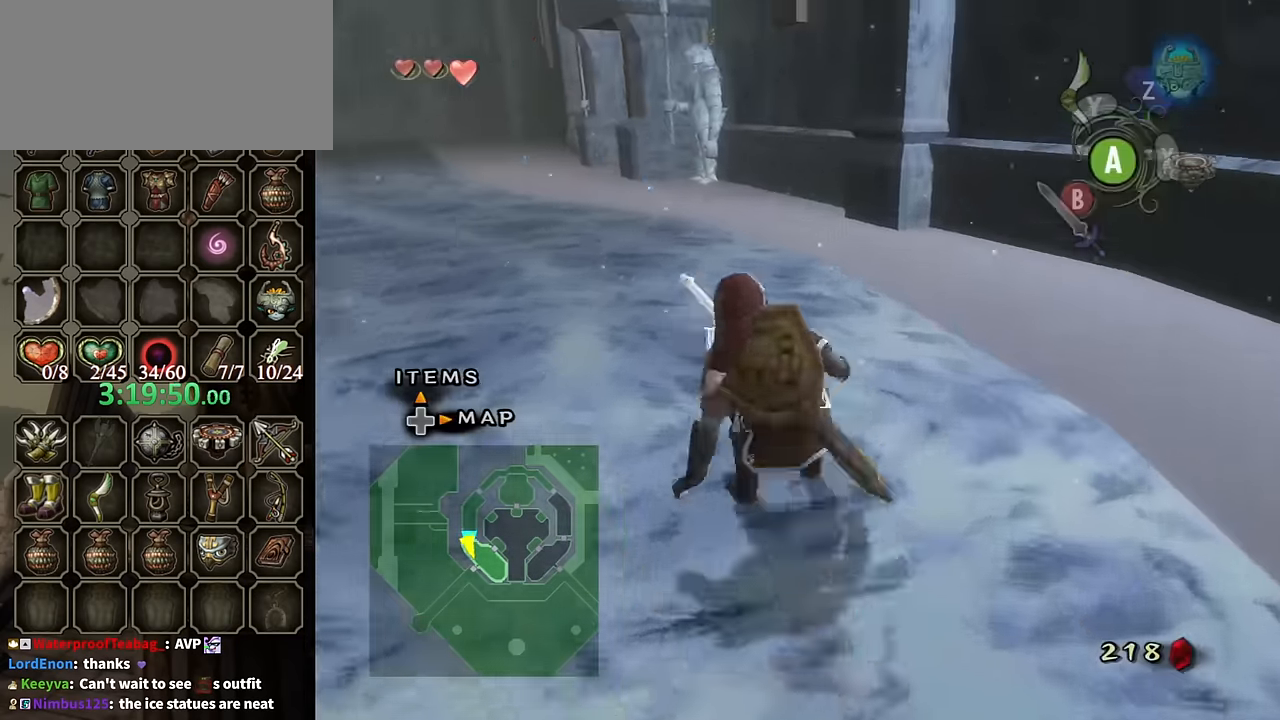
{"buttons": [], "left_stick": "down-right", "right_stick": "up", "events": [[200, "left_stick", "down-right"], [267, "left_stick", "down"], [334, "right_stick", "up"], [500, "left_stick", "down-right"]]}
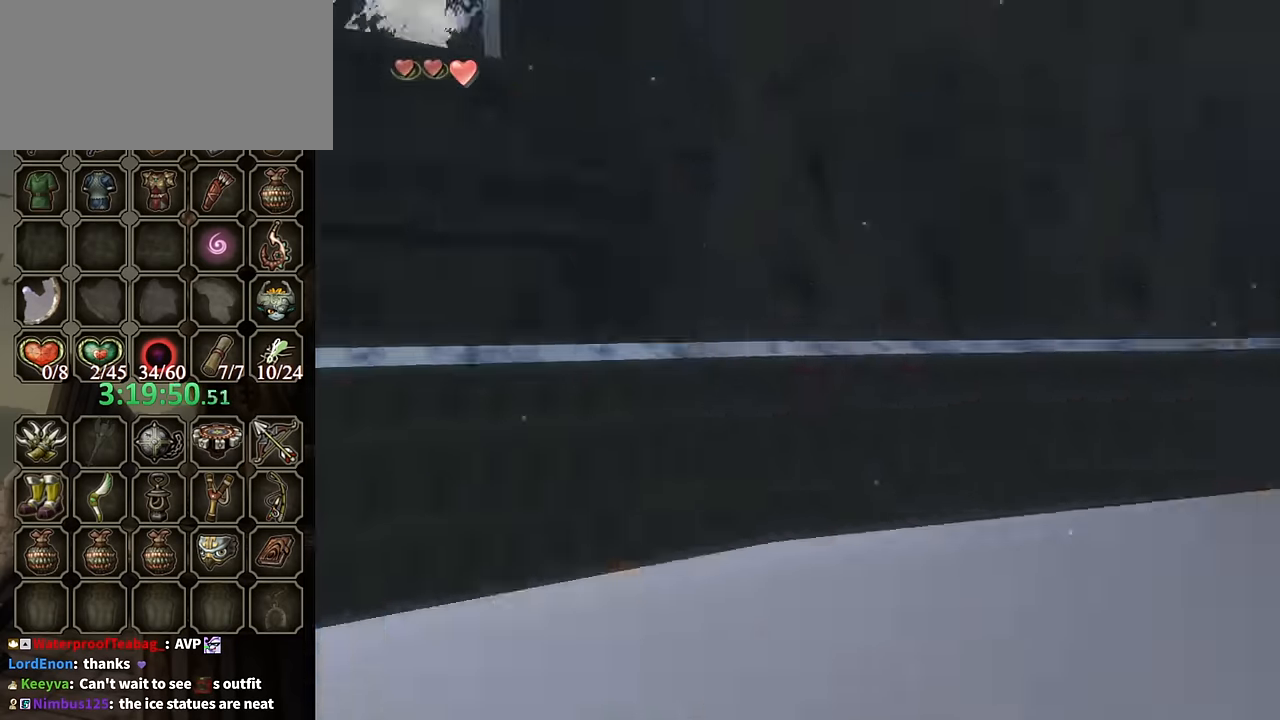
{"buttons": [], "left_stick": "down-right", "right_stick": "center", "events": [[167, "right_stick", "center"]]}
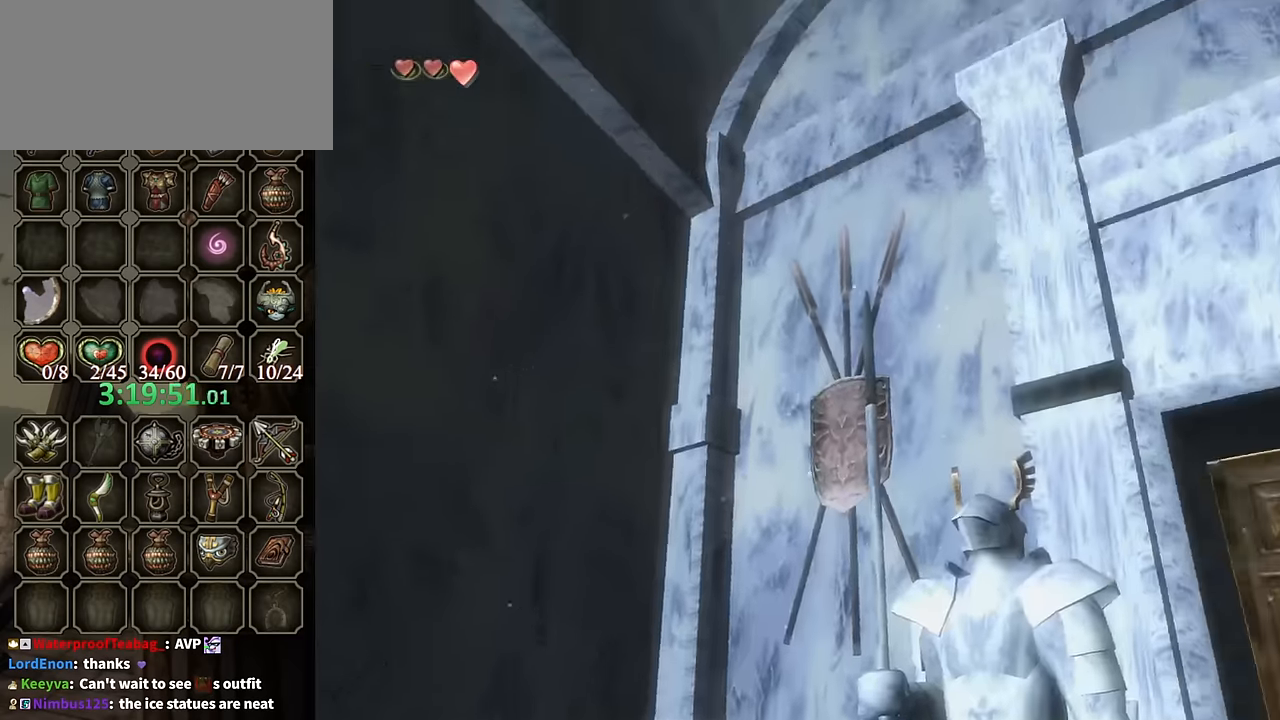
{"buttons": [], "left_stick": "up-left", "right_stick": "center", "events": [[100, "left_stick", "right"], [200, "left_stick", "up-right"], [434, "left_stick", "up-left"]]}
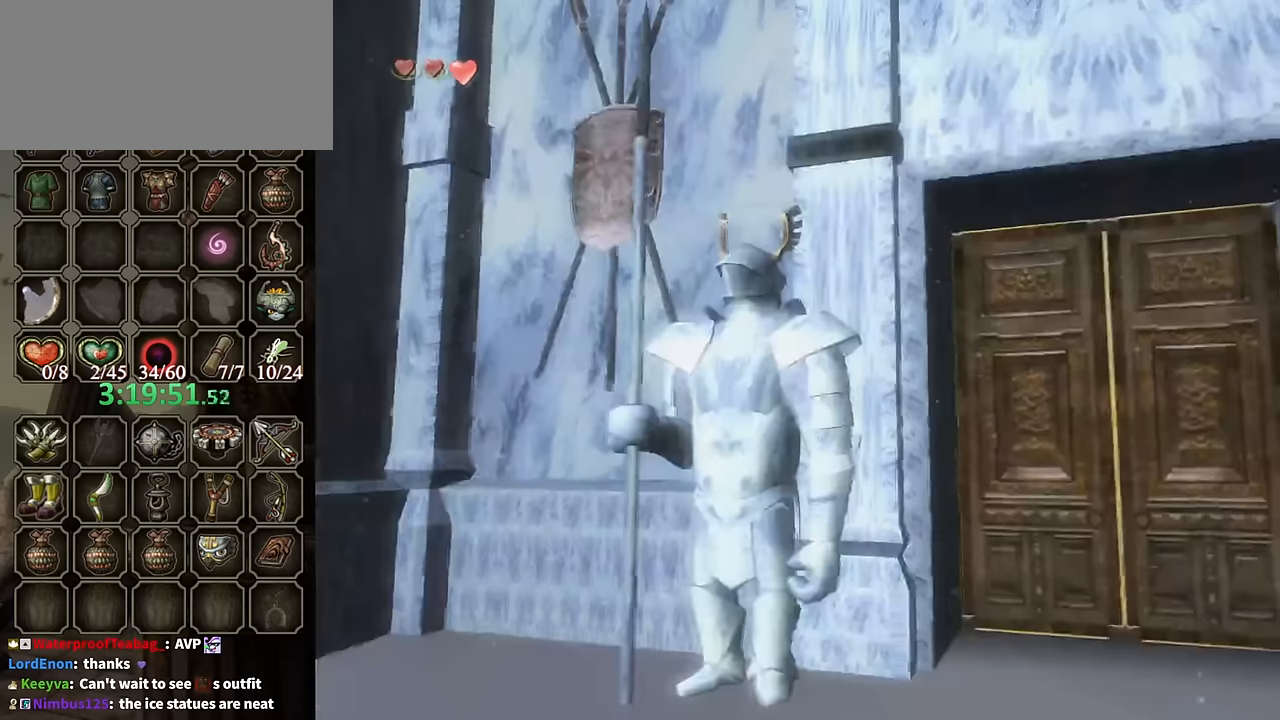
{"buttons": [], "left_stick": "center", "right_stick": "center", "events": [[67, "left_stick", "center"]]}
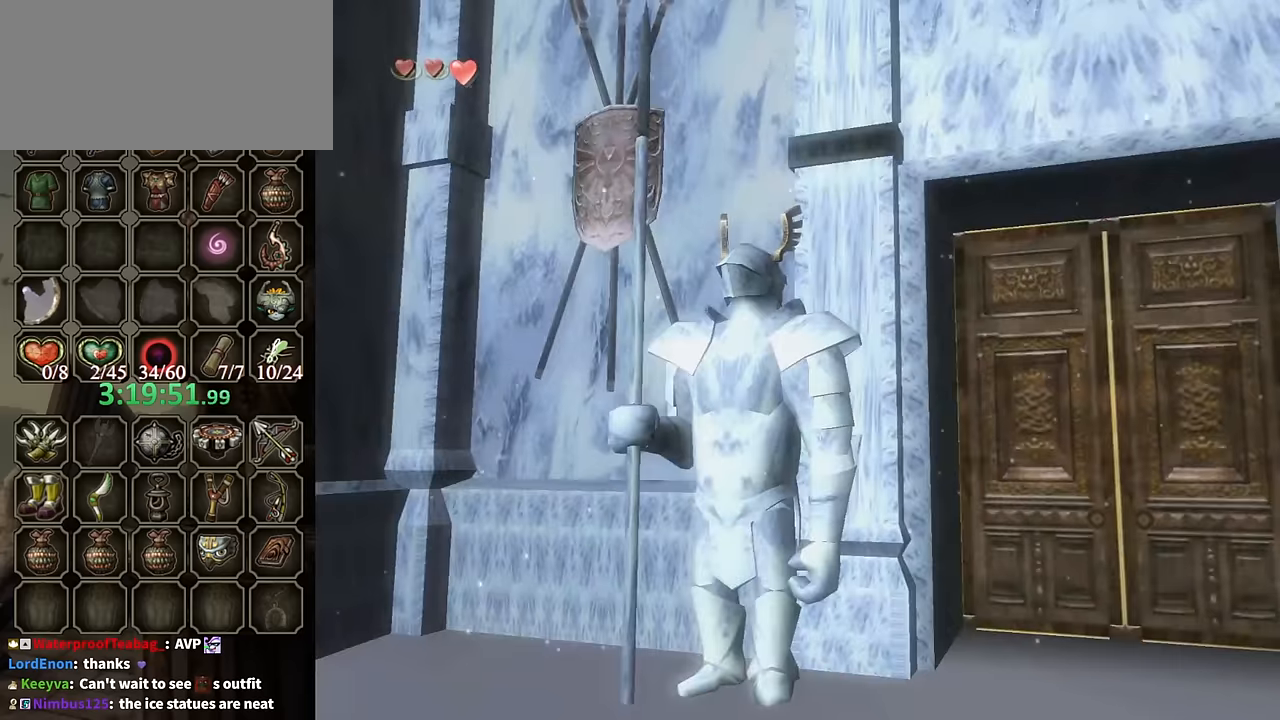
{"buttons": [], "left_stick": "down", "right_stick": "center", "events": [[500, "left_stick", "down"]]}
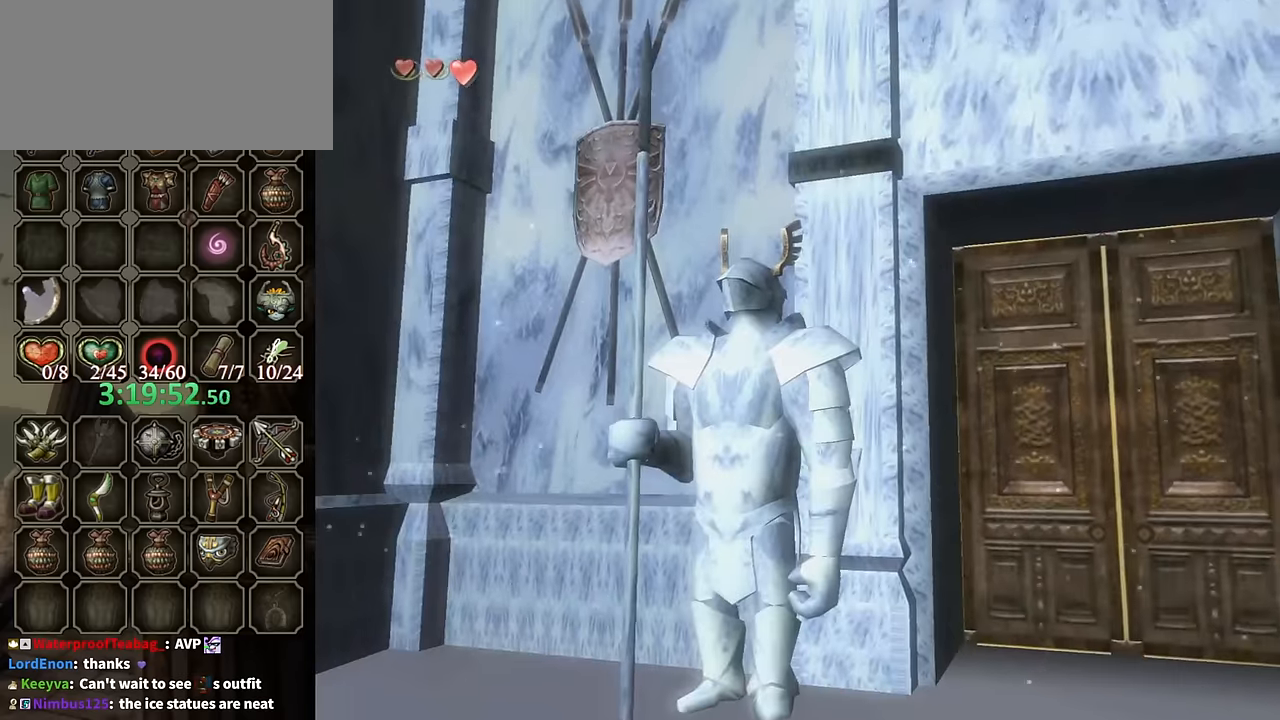
{"buttons": ["Y"], "left_stick": "center", "right_stick": "center", "events": [[200, "left_stick", "center"], [267, "Y", "down"]]}
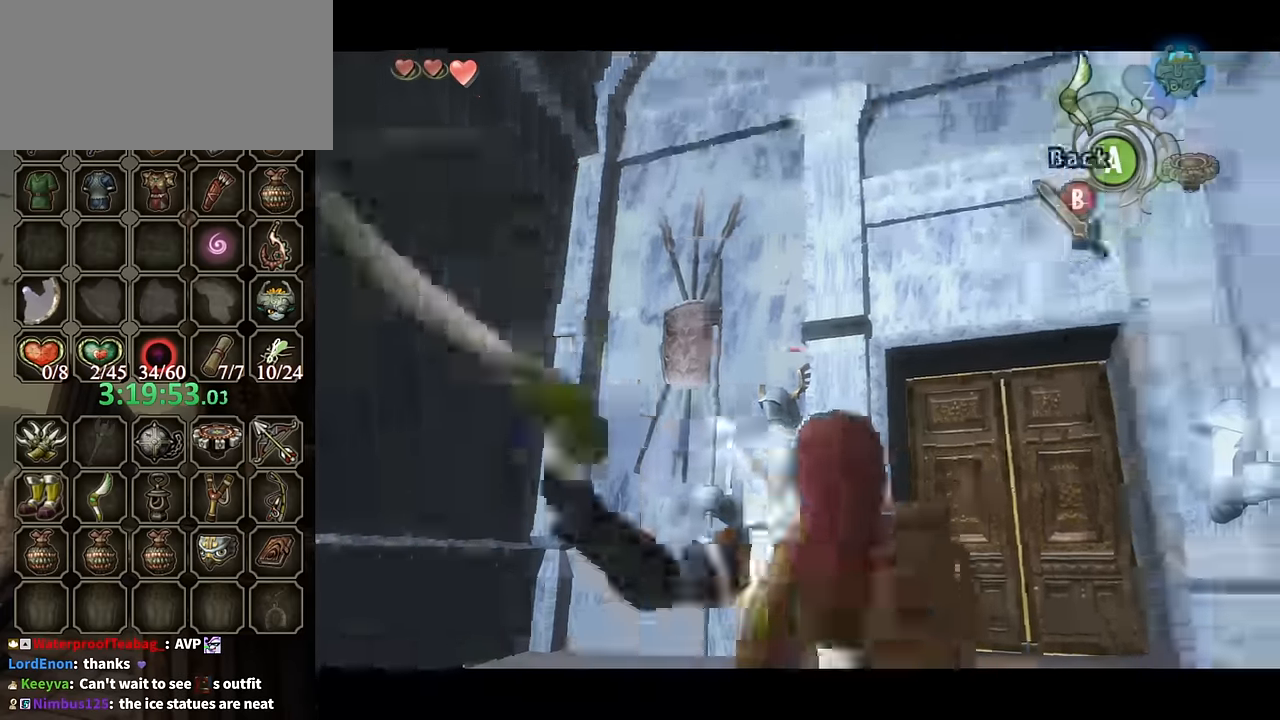
{"buttons": [], "left_stick": "center", "right_stick": "center", "events": [[34, "Y", "up"]]}
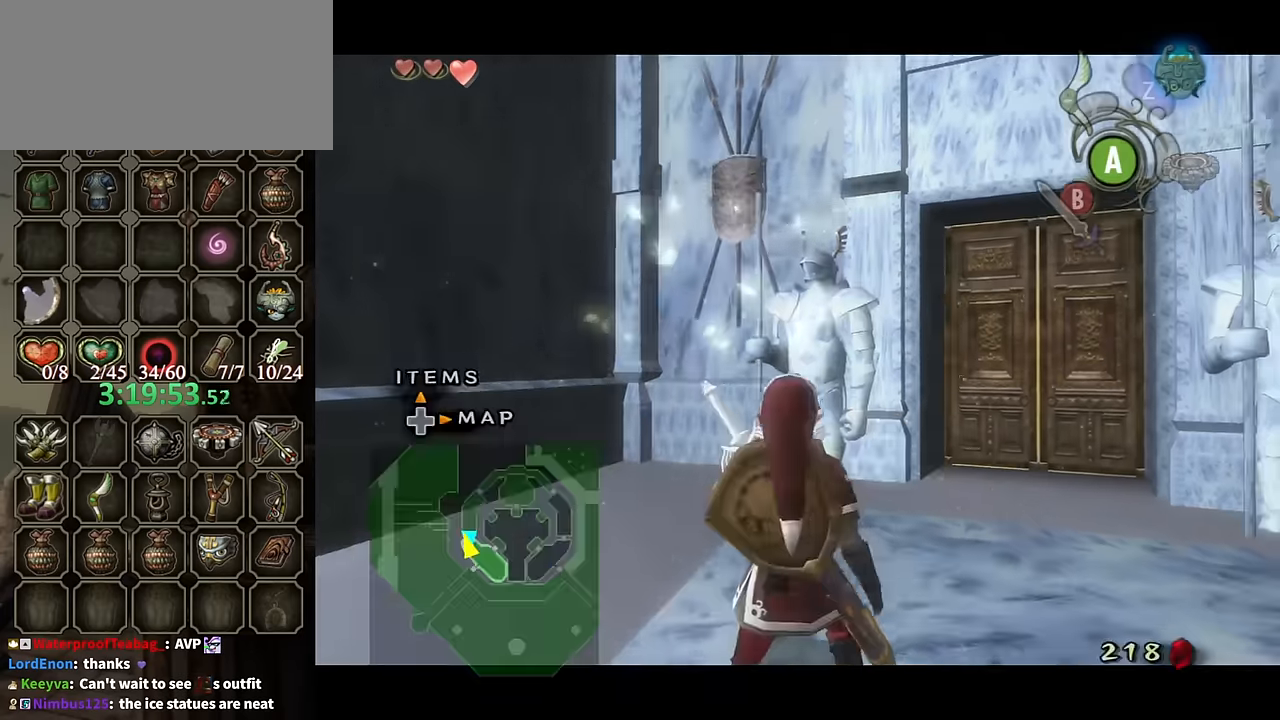
{"buttons": [], "left_stick": "center", "right_stick": "left", "events": [[434, "right_stick", "left"]]}
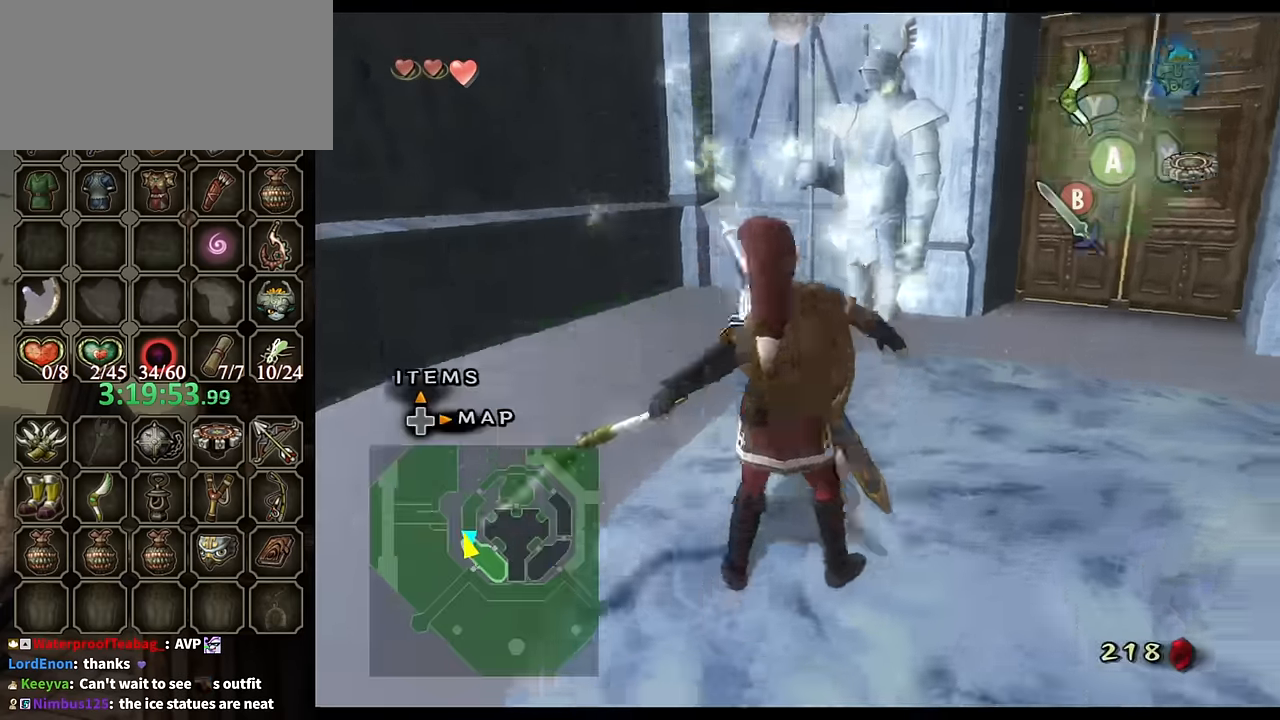
{"buttons": [], "left_stick": "right", "right_stick": "left", "events": [[34, "left_stick", "down-right"], [467, "left_stick", "right"]]}
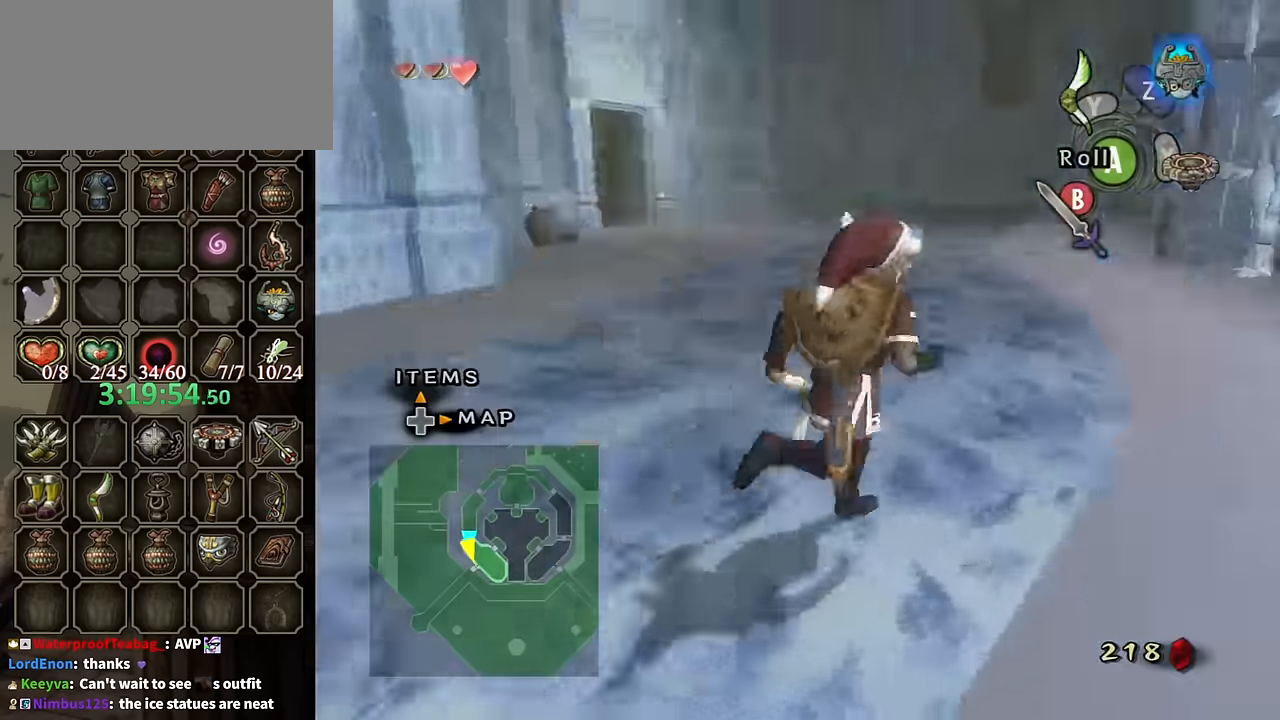
{"buttons": ["X"], "left_stick": "up-left", "right_stick": "center", "events": [[67, "left_stick", "up-right"], [167, "left_stick", "up"], [234, "right_stick", "center"], [467, "X", "down"], [467, "left_stick", "up-left"]]}
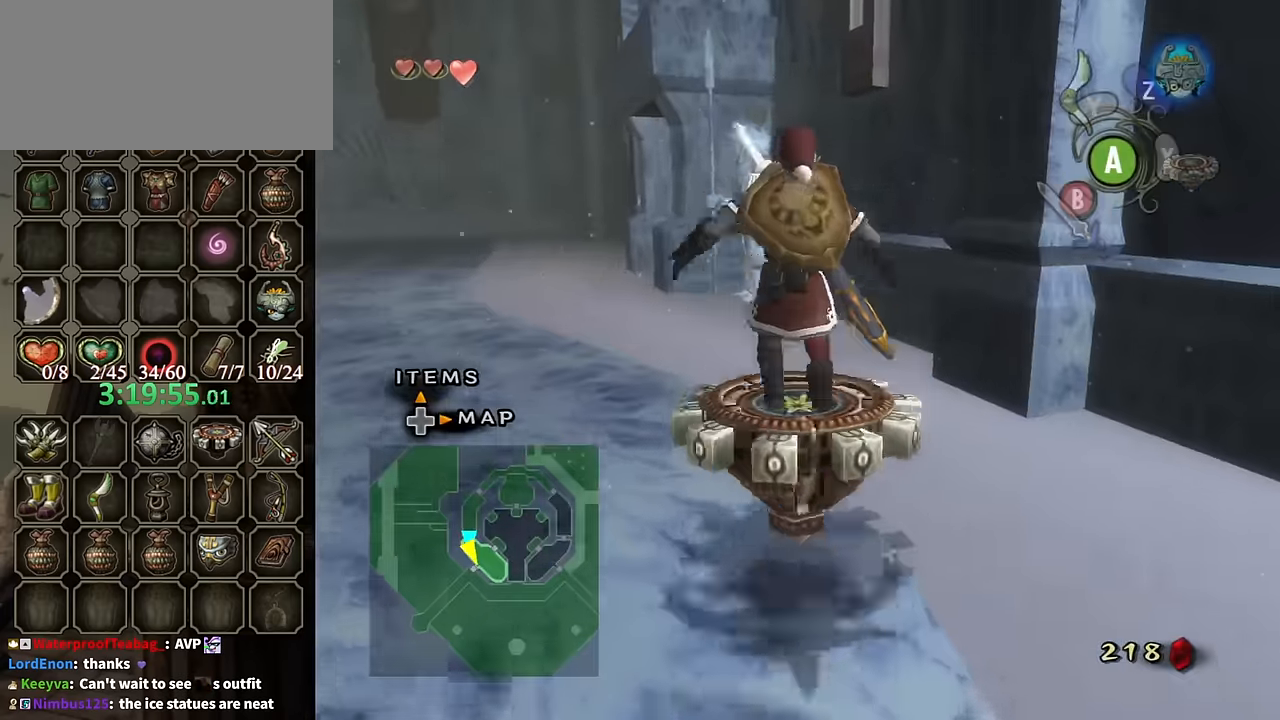
{"buttons": ["R1"], "left_stick": "up-left", "right_stick": "center", "events": [[67, "X", "up"], [234, "R1", "down"]]}
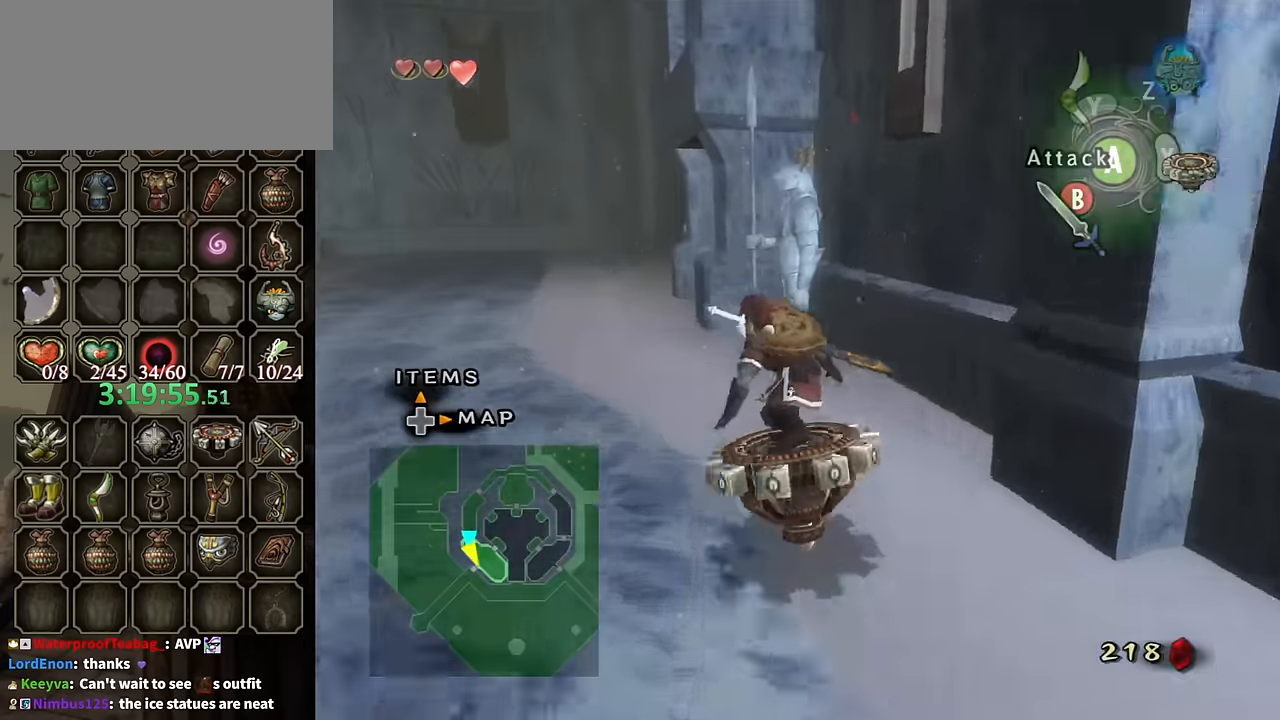
{"buttons": ["R1"], "left_stick": "up-left", "right_stick": "center", "events": [[134, "left_stick", "up-right"], [234, "left_stick", "up-left"]]}
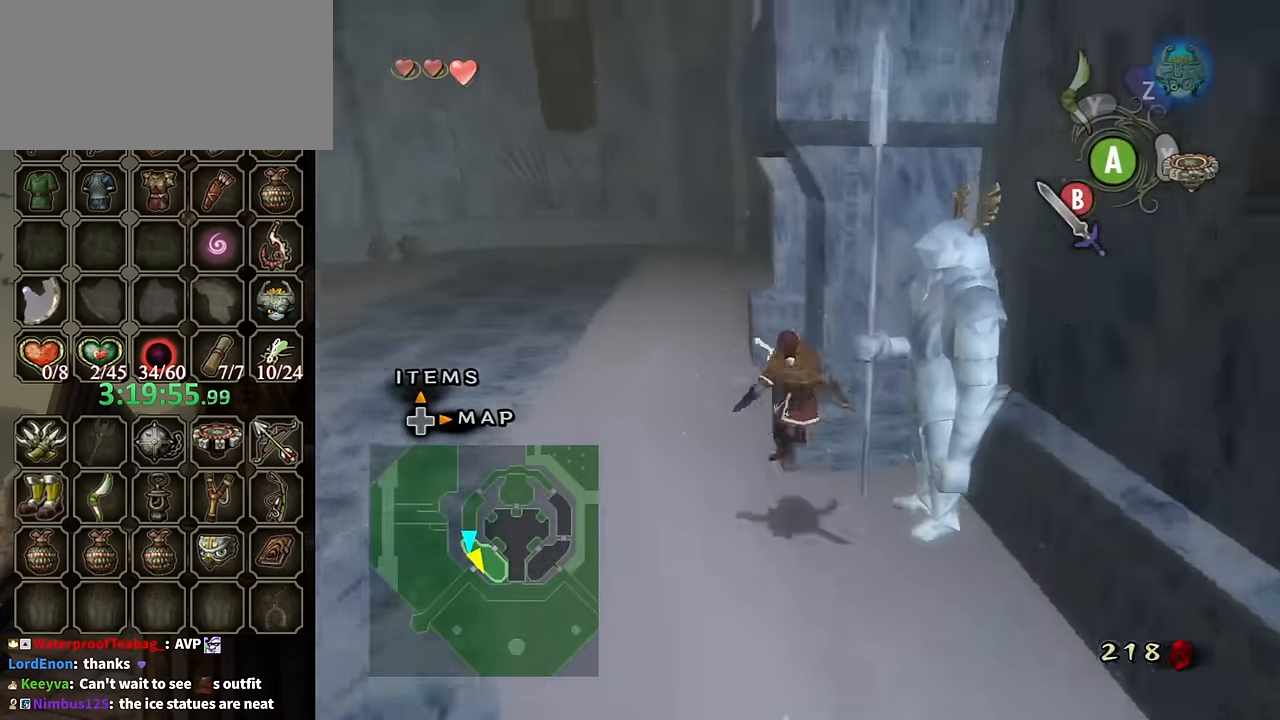
{"buttons": ["L1"], "left_stick": "up-left", "right_stick": "center", "events": [[34, "X", "down"], [67, "R1", "up"], [134, "X", "up"], [134, "left_stick", "center"], [234, "L1", "down"], [267, "left_stick", "up-left"]]}
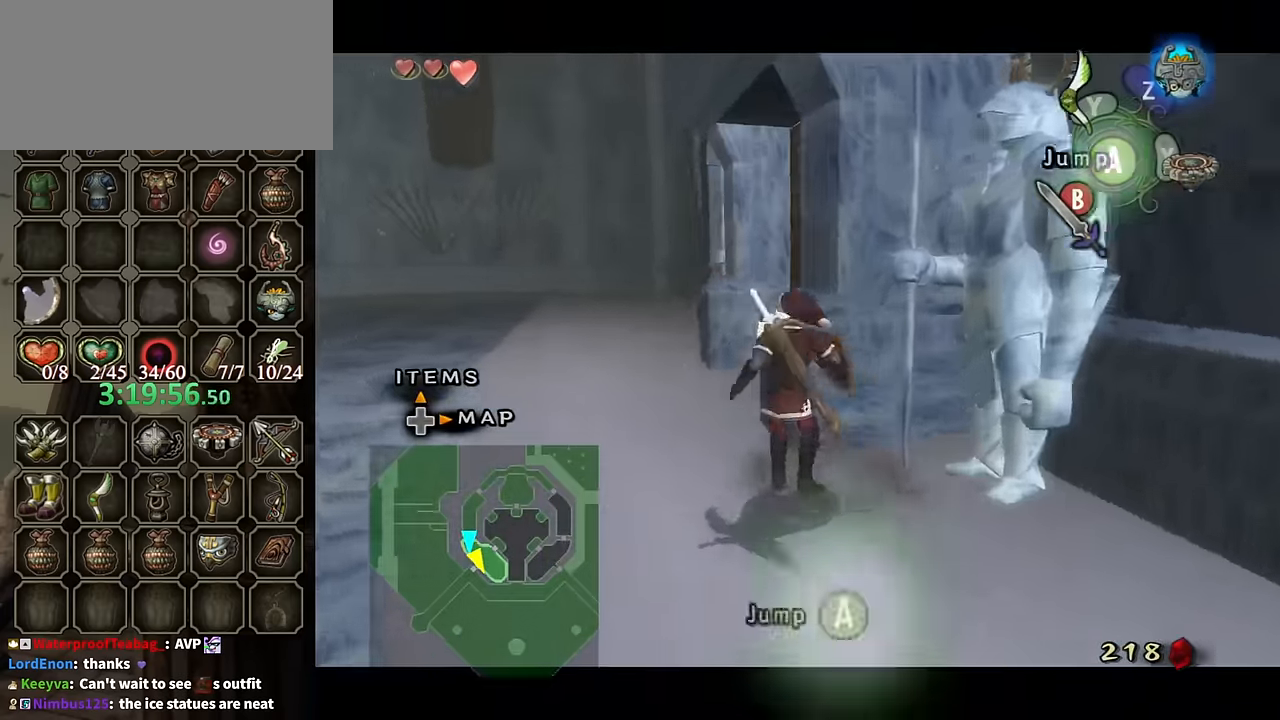
{"buttons": [], "left_stick": "up", "right_stick": "left", "events": [[100, "L1", "up"], [267, "right_stick", "left"], [300, "left_stick", "up-right"], [434, "left_stick", "up"]]}
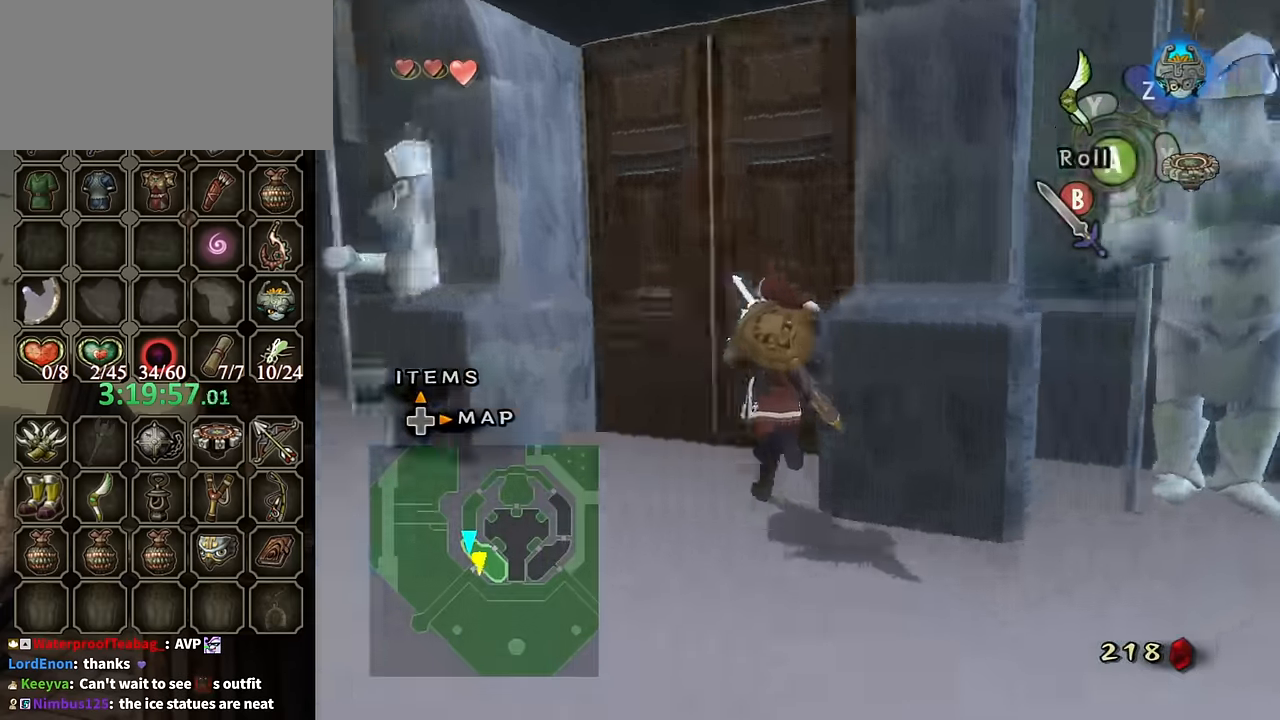
{"buttons": [], "left_stick": "center", "right_stick": "center", "events": [[267, "right_stick", "center"], [334, "A", "down"], [334, "left_stick", "center"], [434, "A", "up"]]}